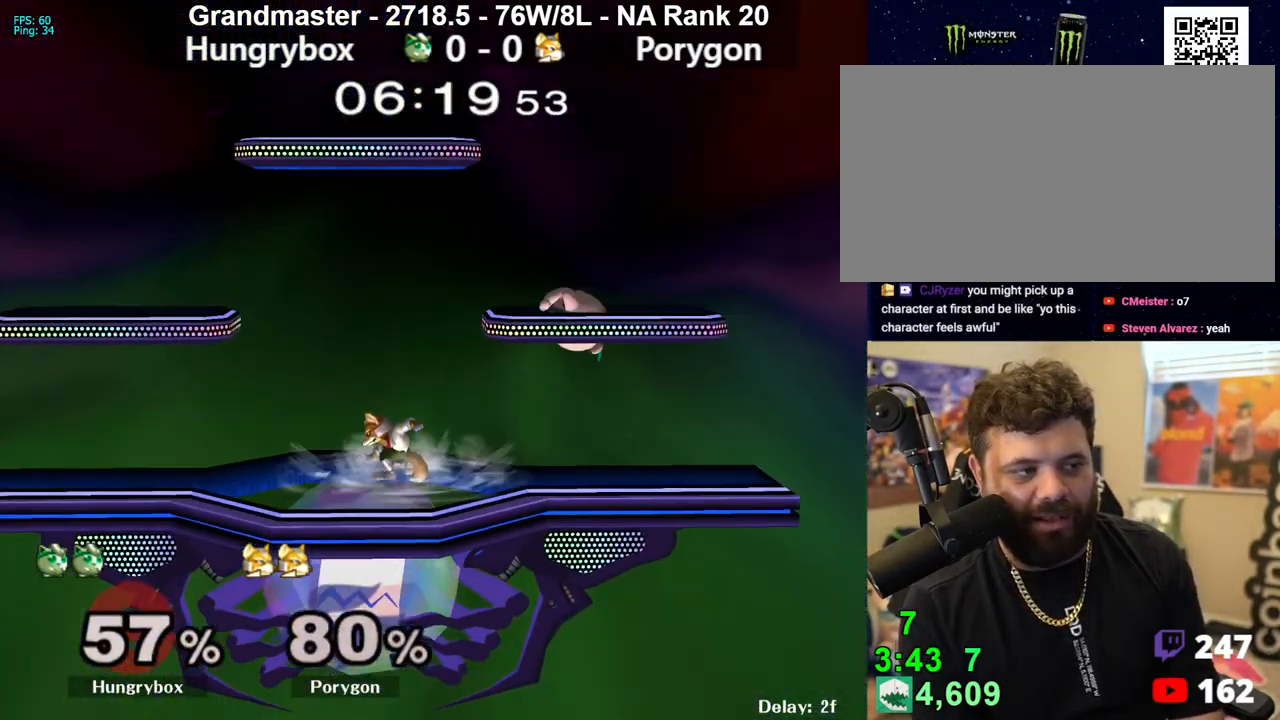
Gameplay with a controller (Nintendo layout); each line is a JSON object with the inputs held at the frame after it. "events" lists button and stick changes between this image and that frame as [ms after this image, input, new state], when the widget could be followed in between. Not read: L3 R3 START.
{"buttons": ["Z"], "left_stick": "right", "right_stick": "center", "events": [[183, "left_stick", "center"], [233, "left_stick", "up-right"], [300, "right_stick", "left"], [317, "left_stick", "left"], [383, "Z", "down"], [417, "right_stick", "center"], [450, "Z", "up"], [450, "left_stick", "right"], [483, "Z", "down"]]}
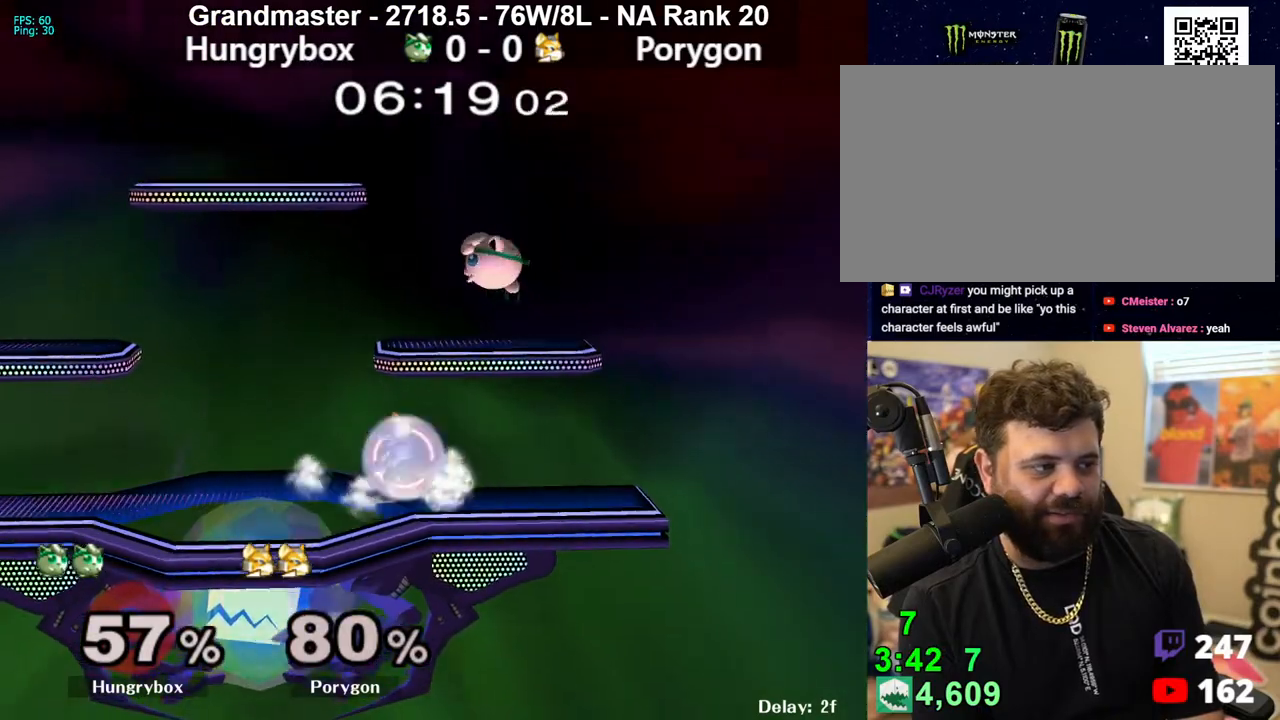
{"buttons": [], "left_stick": "left", "right_stick": "center", "events": [[67, "Z", "up"], [317, "left_stick", "down"], [417, "left_stick", "left"]]}
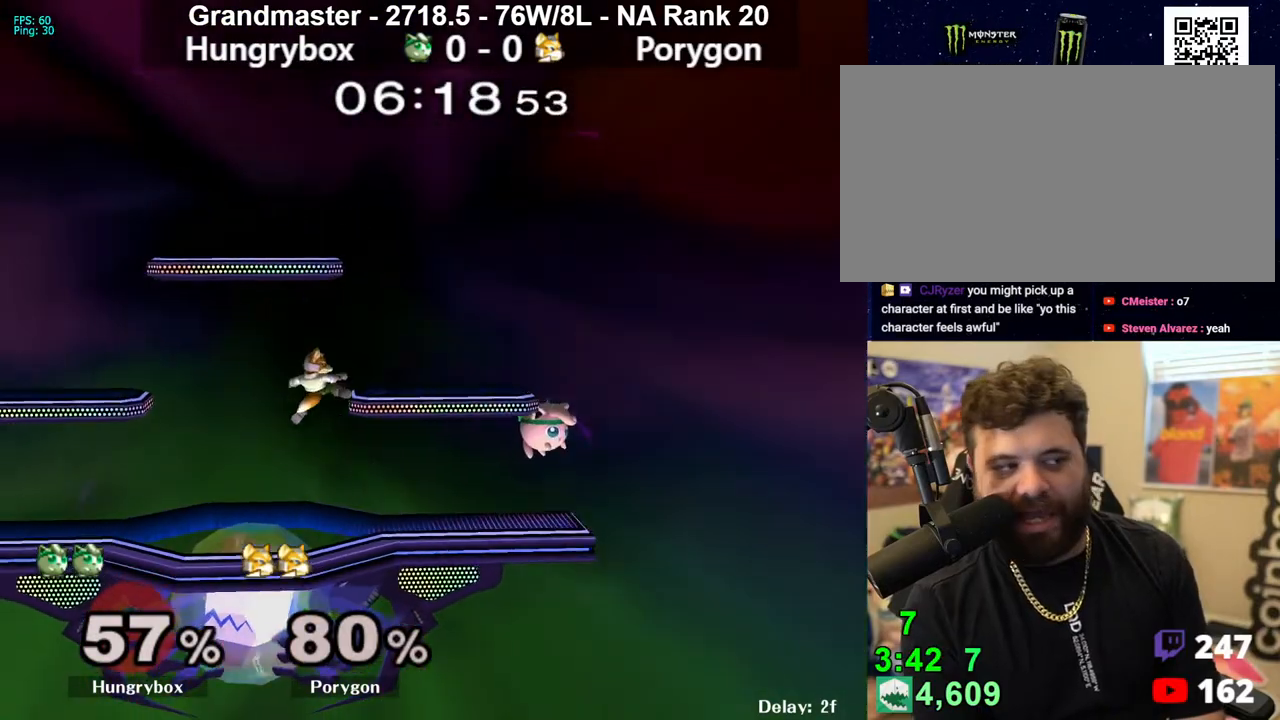
{"buttons": [], "left_stick": "left", "right_stick": "center", "events": [[133, "Z", "down"], [250, "Z", "up"], [283, "Z", "down"], [350, "Z", "up"], [400, "Z", "down"], [483, "Z", "up"]]}
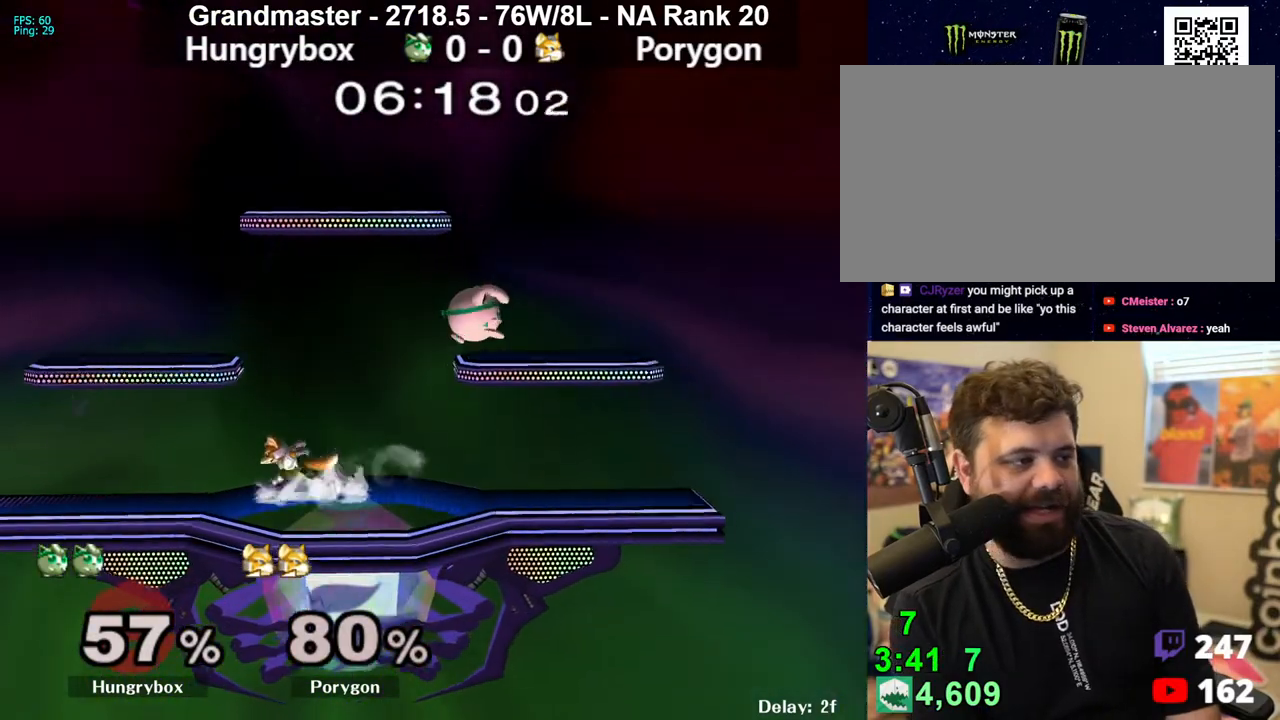
{"buttons": ["Z"], "left_stick": "right", "right_stick": "center", "events": [[217, "Z", "down"], [283, "left_stick", "down"], [300, "Z", "up"], [333, "Z", "down"], [350, "left_stick", "right"], [400, "Z", "up"], [450, "Z", "down"]]}
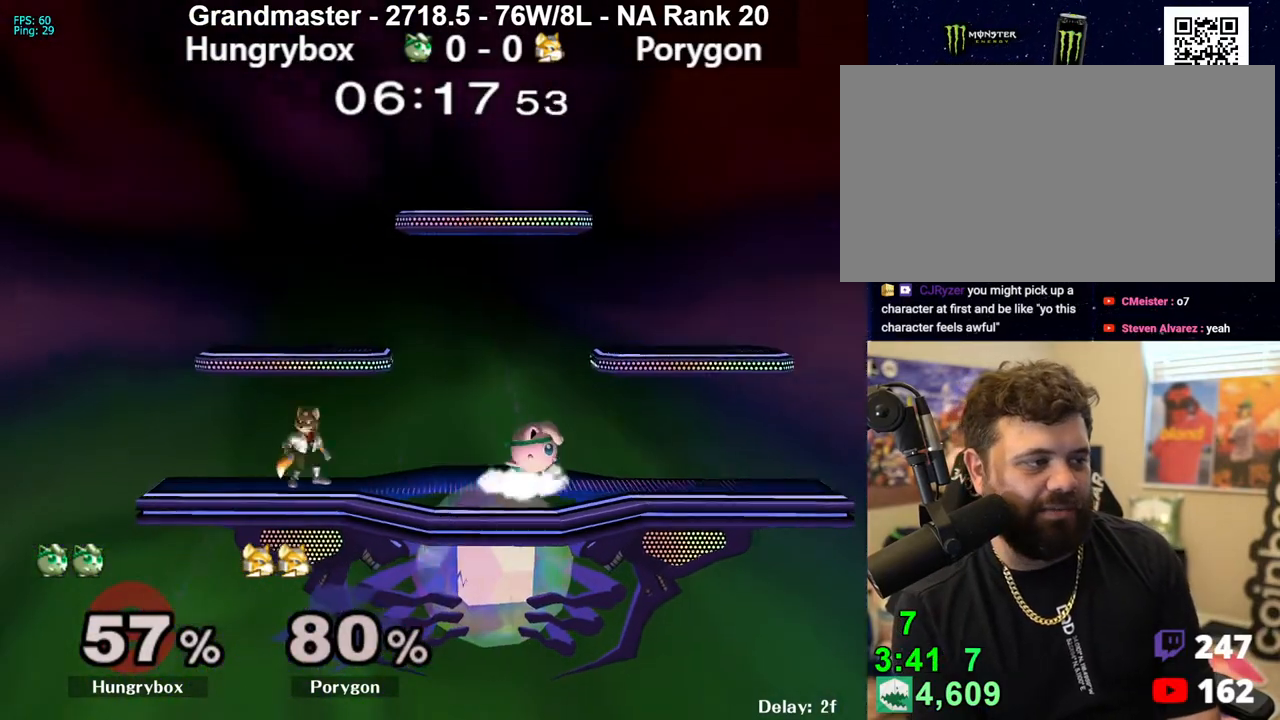
{"buttons": [], "left_stick": "right", "right_stick": "center", "events": [[33, "Z", "up"], [117, "left_stick", "up-right"], [200, "right_stick", "left"], [217, "left_stick", "up-left"], [283, "Z", "down"], [333, "Z", "up"], [333, "left_stick", "right"], [333, "right_stick", "center"], [400, "Z", "down"], [467, "Z", "up"]]}
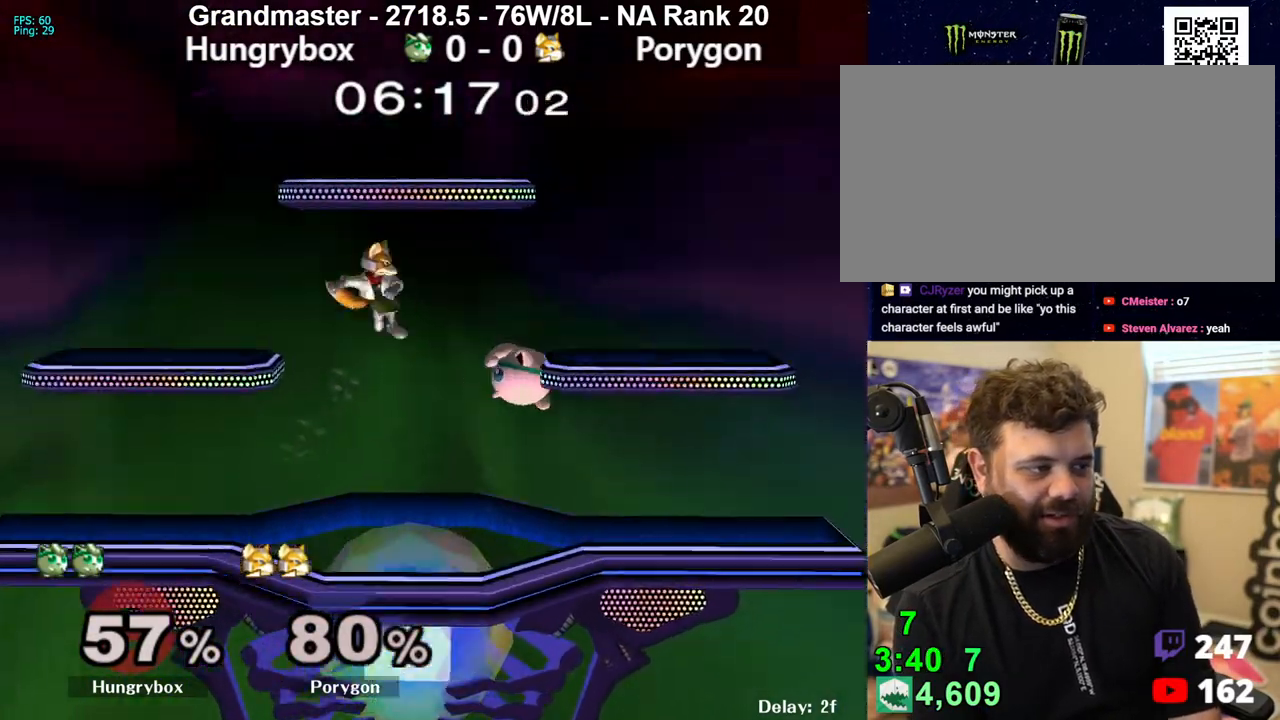
{"buttons": ["Z"], "left_stick": "left", "right_stick": "center", "events": [[33, "Z", "down"], [83, "Z", "up"], [217, "left_stick", "left"], [283, "right_stick", "left"], [333, "Z", "down"], [350, "left_stick", "down"], [383, "right_stick", "center"], [417, "Z", "up"], [433, "left_stick", "left"], [450, "Z", "down"]]}
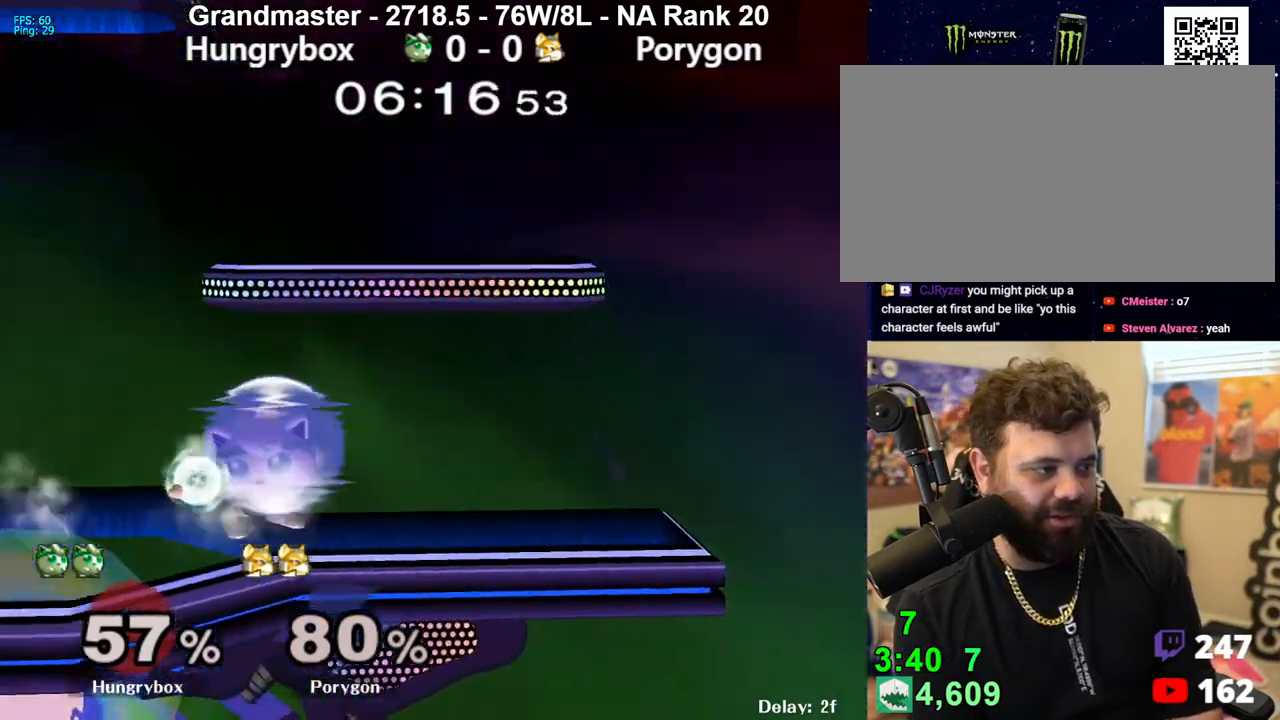
{"buttons": [], "left_stick": "left", "right_stick": "center", "events": [[17, "Z", "up"], [50, "Z", "down"], [117, "left_stick", "center"], [150, "Z", "up"], [217, "left_stick", "up-right"], [283, "left_stick", "left"], [350, "right_stick", "right"], [383, "Z", "down"], [417, "right_stick", "center"], [467, "Z", "up"]]}
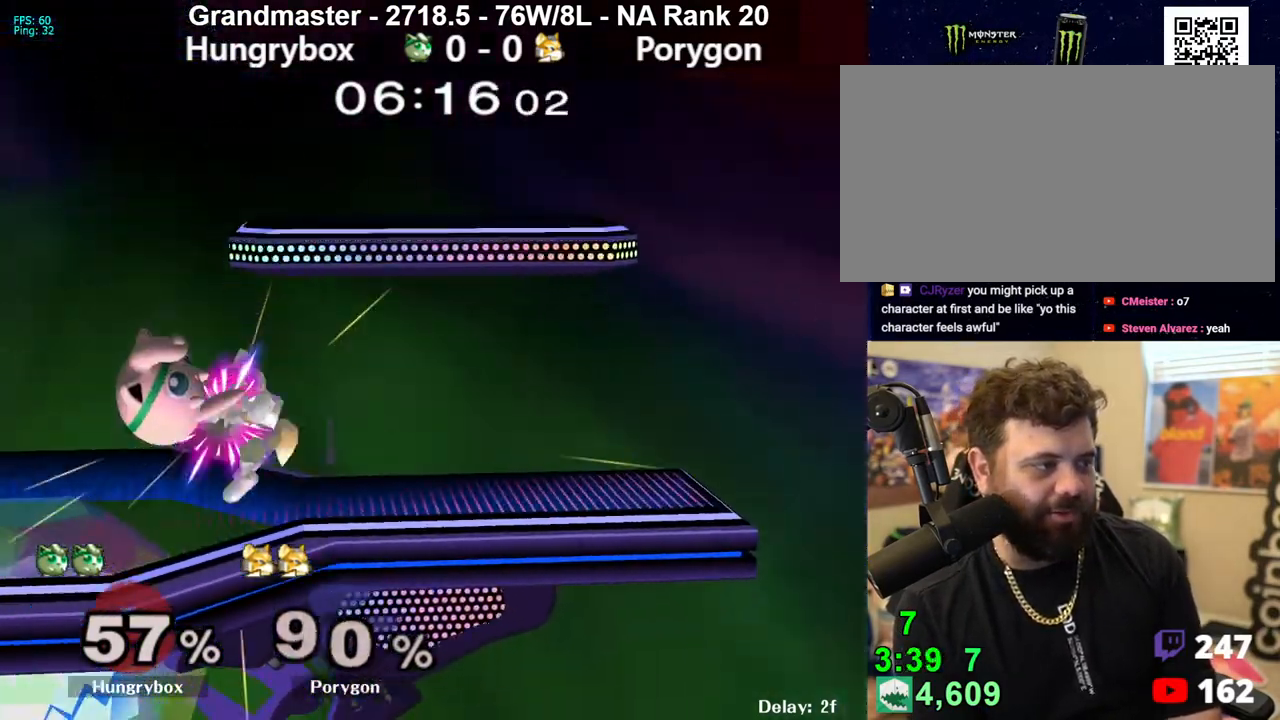
{"buttons": [], "left_stick": "right", "right_stick": "center", "events": [[50, "Z", "down"], [150, "Z", "up"], [167, "Z", "down"], [183, "left_stick", "down-right"], [250, "Z", "up"], [250, "left_stick", "right"], [283, "Z", "down"], [350, "Z", "up"], [383, "Z", "down"], [417, "left_stick", "center"], [450, "Z", "up"], [500, "left_stick", "right"]]}
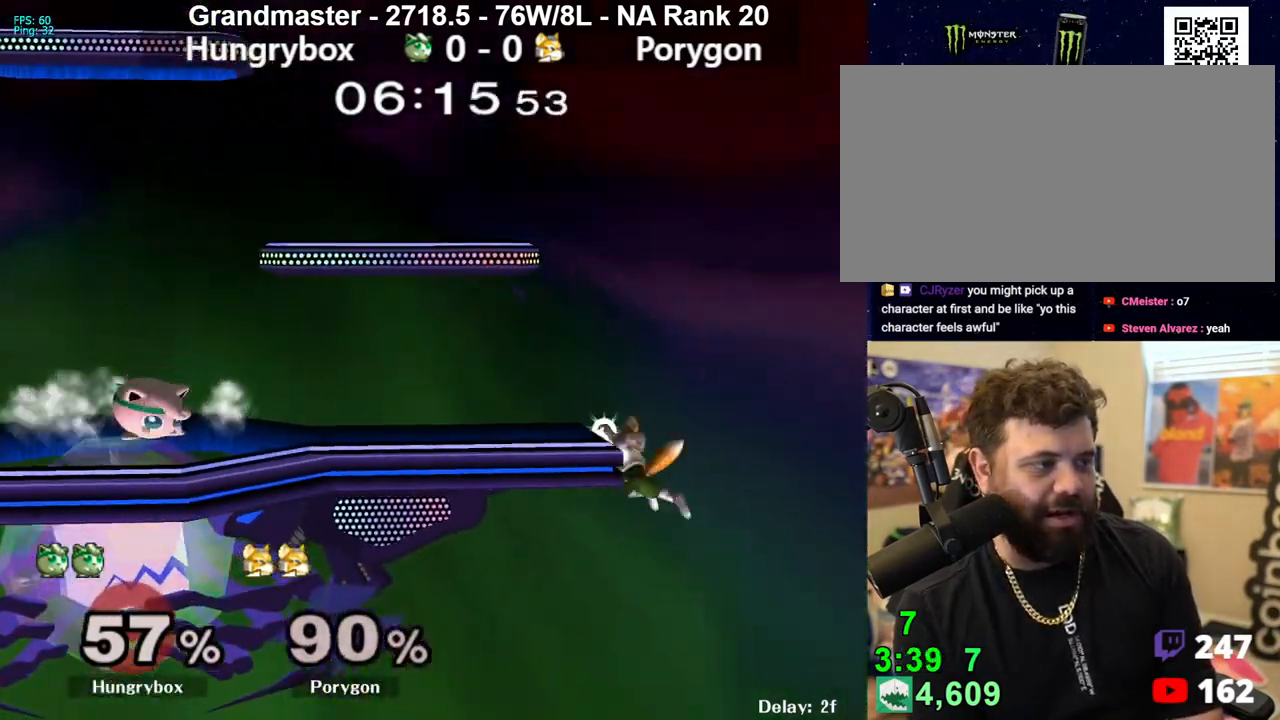
{"buttons": ["Z"], "left_stick": "center", "right_stick": "center", "events": [[133, "R1", "down"], [200, "left_stick", "center"], [217, "R1", "up"], [267, "left_stick", "right"], [333, "Y", "down"], [383, "Y", "up"], [417, "left_stick", "center"], [467, "Z", "down"]]}
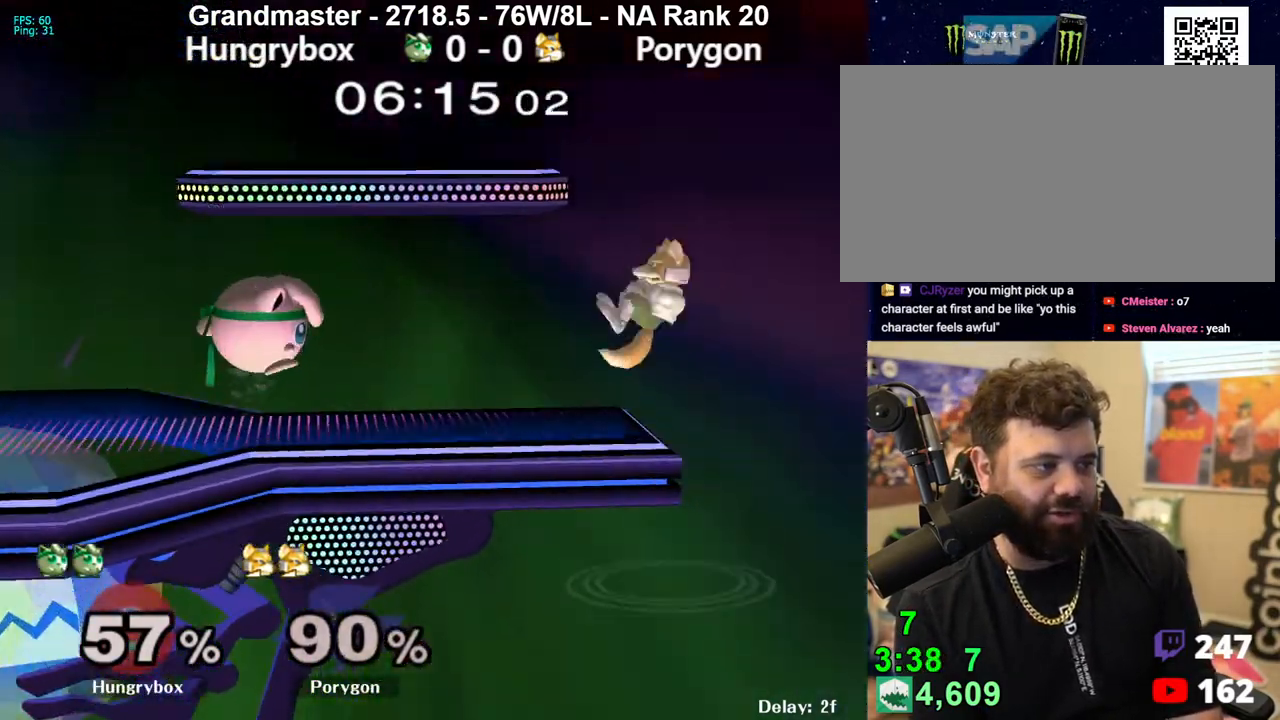
{"buttons": [], "left_stick": "center", "right_stick": "center", "events": [[17, "left_stick", "right"], [83, "Z", "up"], [117, "Z", "down"], [233, "Z", "up"], [300, "Z", "down"], [350, "left_stick", "left"], [367, "Z", "up"], [417, "left_stick", "center"]]}
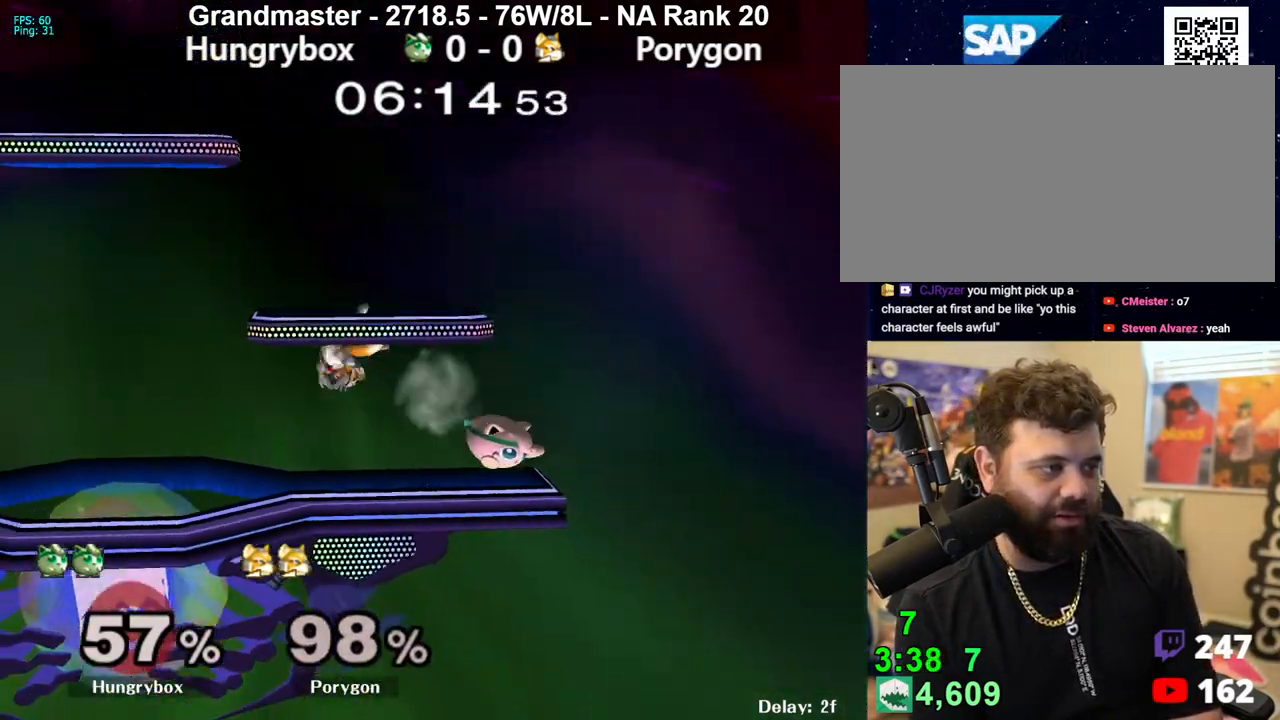
{"buttons": [], "left_stick": "up", "right_stick": "center", "events": [[183, "A", "down"], [250, "A", "up"], [433, "left_stick", "up"]]}
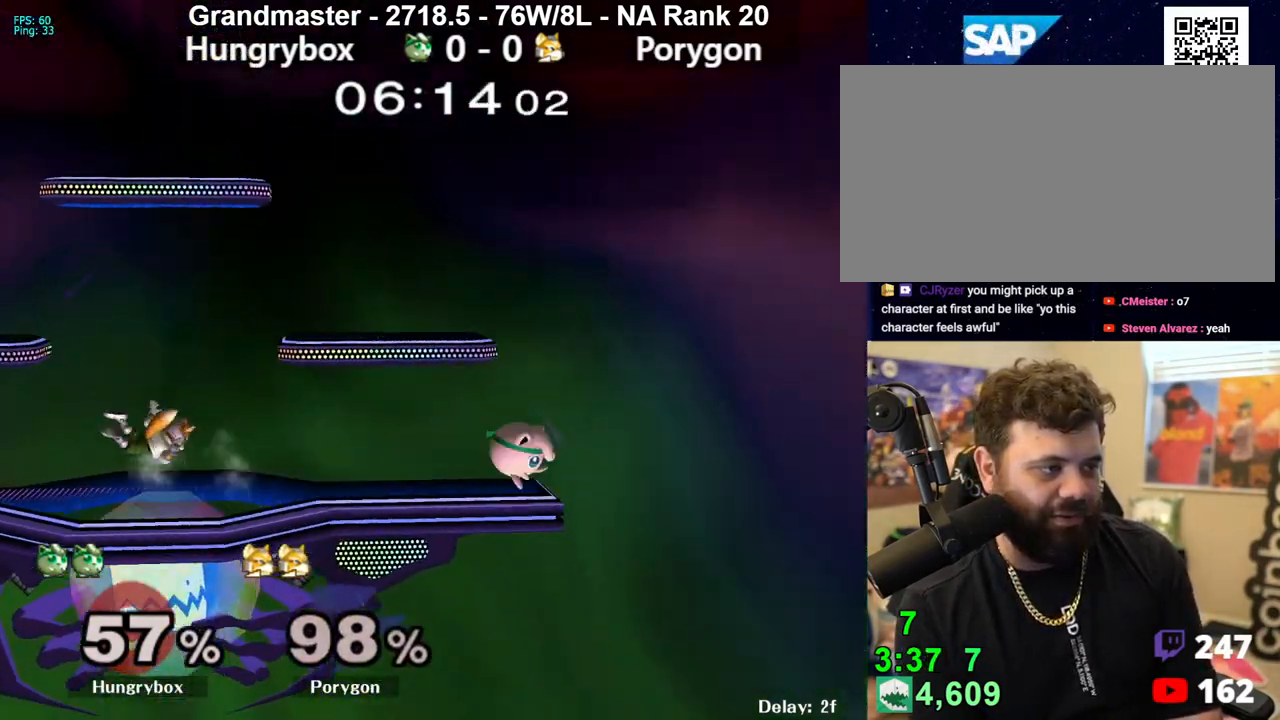
{"buttons": [], "left_stick": "left", "right_stick": "center", "events": [[83, "left_stick", "left"]]}
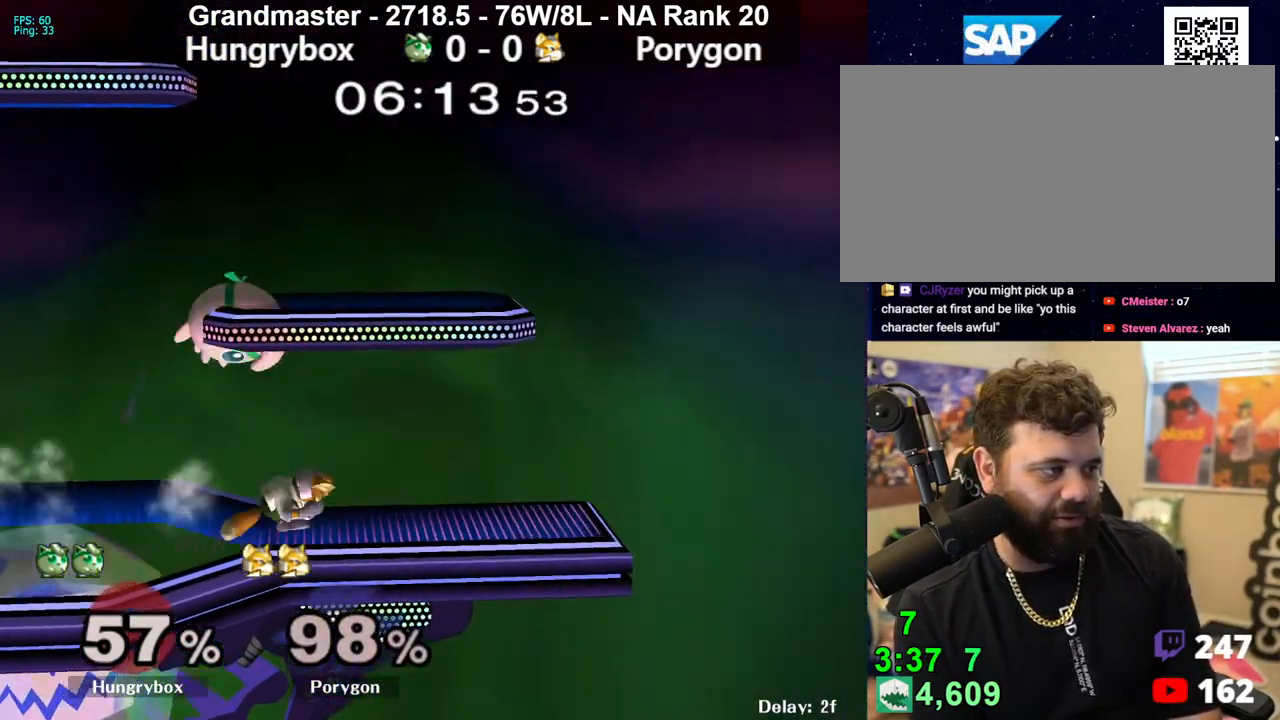
{"buttons": [], "left_stick": "right", "right_stick": "center", "events": [[33, "left_stick", "down"], [83, "Z", "down"], [83, "left_stick", "right"], [183, "Z", "up"], [217, "Z", "down"], [300, "Z", "up"], [333, "Z", "down"], [417, "Z", "up"], [417, "left_stick", "center"], [500, "left_stick", "right"]]}
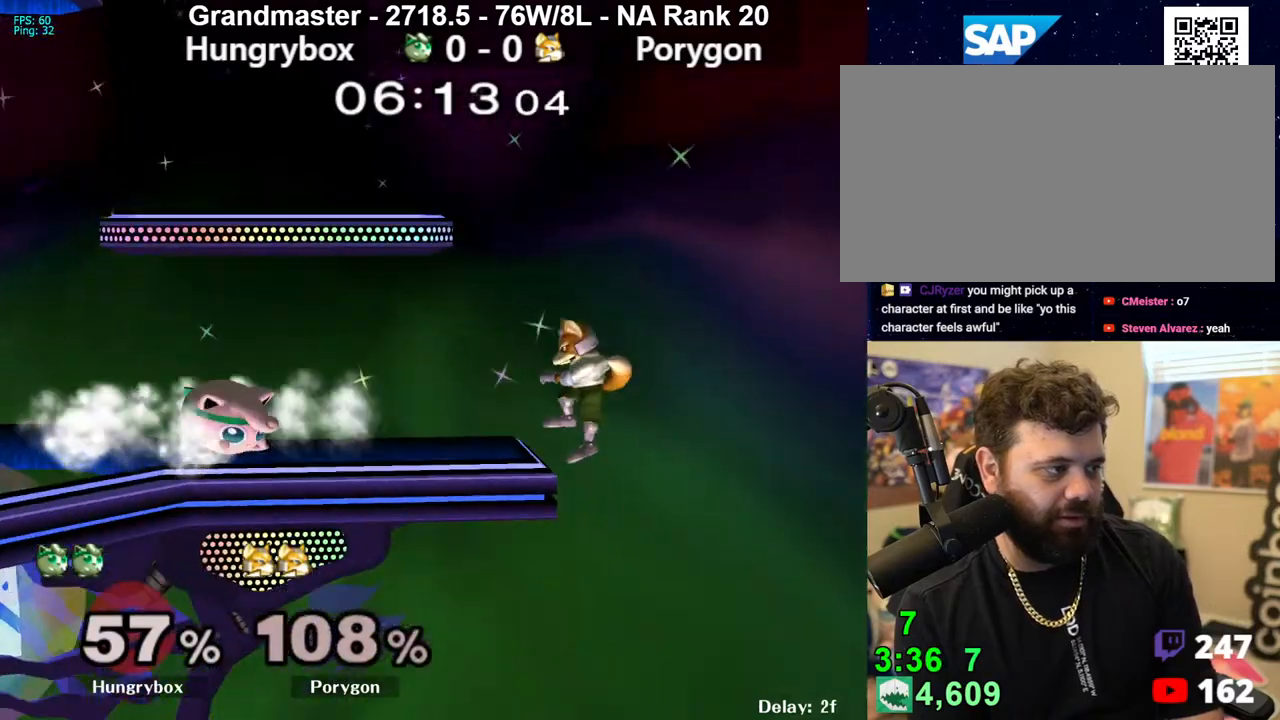
{"buttons": [], "left_stick": "left", "right_stick": "center", "events": [[117, "R1", "down"], [117, "left_stick", "down-right"], [200, "R1", "up"], [217, "left_stick", "center"], [283, "left_stick", "right"], [417, "Y", "down"], [450, "Y", "up"], [500, "left_stick", "left"]]}
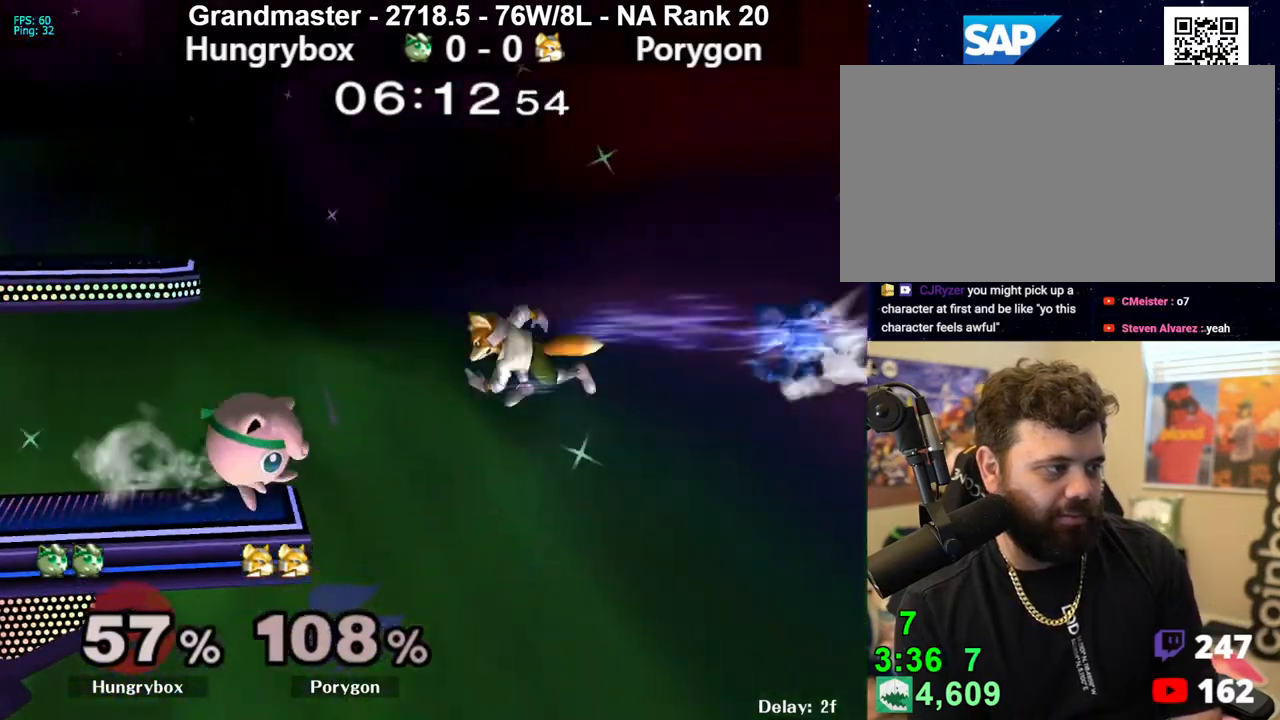
{"buttons": [], "left_stick": "right", "right_stick": "center", "events": [[217, "left_stick", "right"], [267, "right_stick", "right"], [300, "Z", "down"], [333, "right_stick", "center"], [367, "left_stick", "down-right"], [383, "Z", "up"], [433, "Z", "down"], [483, "Z", "up"], [483, "left_stick", "right"]]}
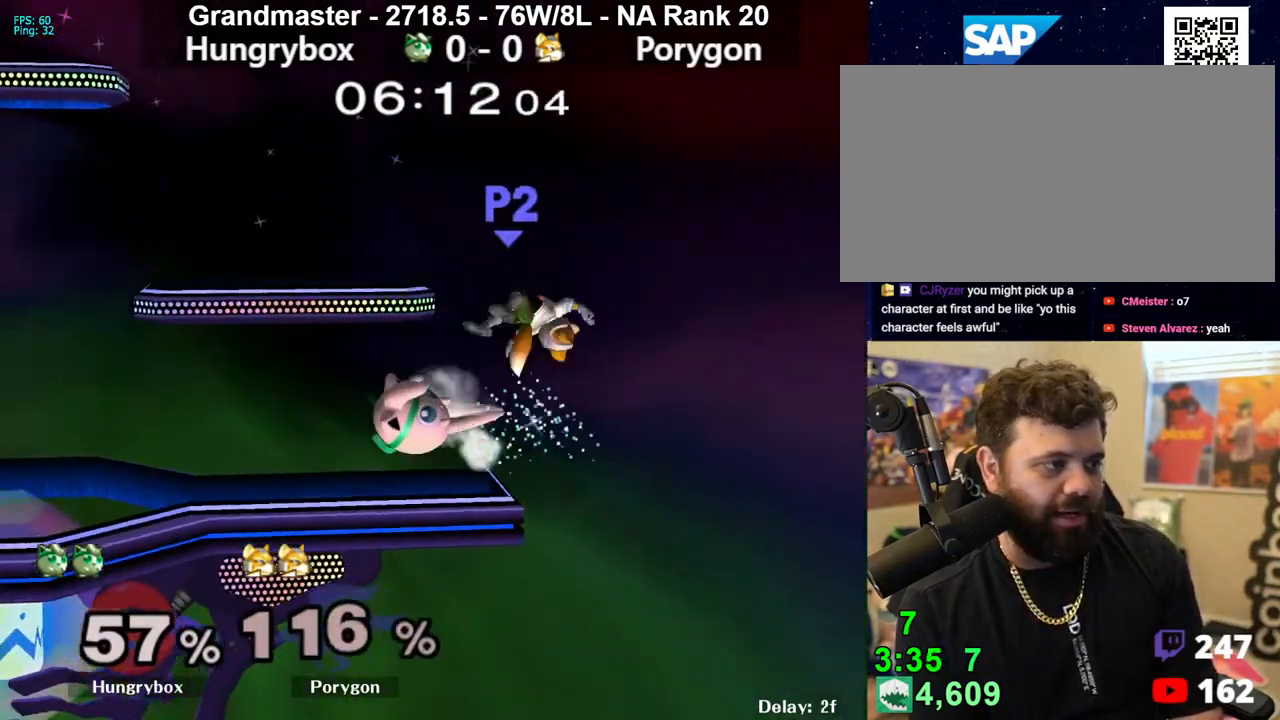
{"buttons": [], "left_stick": "left", "right_stick": "center", "events": [[33, "Z", "down"], [100, "Z", "up"], [133, "Z", "down"], [167, "left_stick", "center"], [200, "Z", "up"], [383, "left_stick", "left"]]}
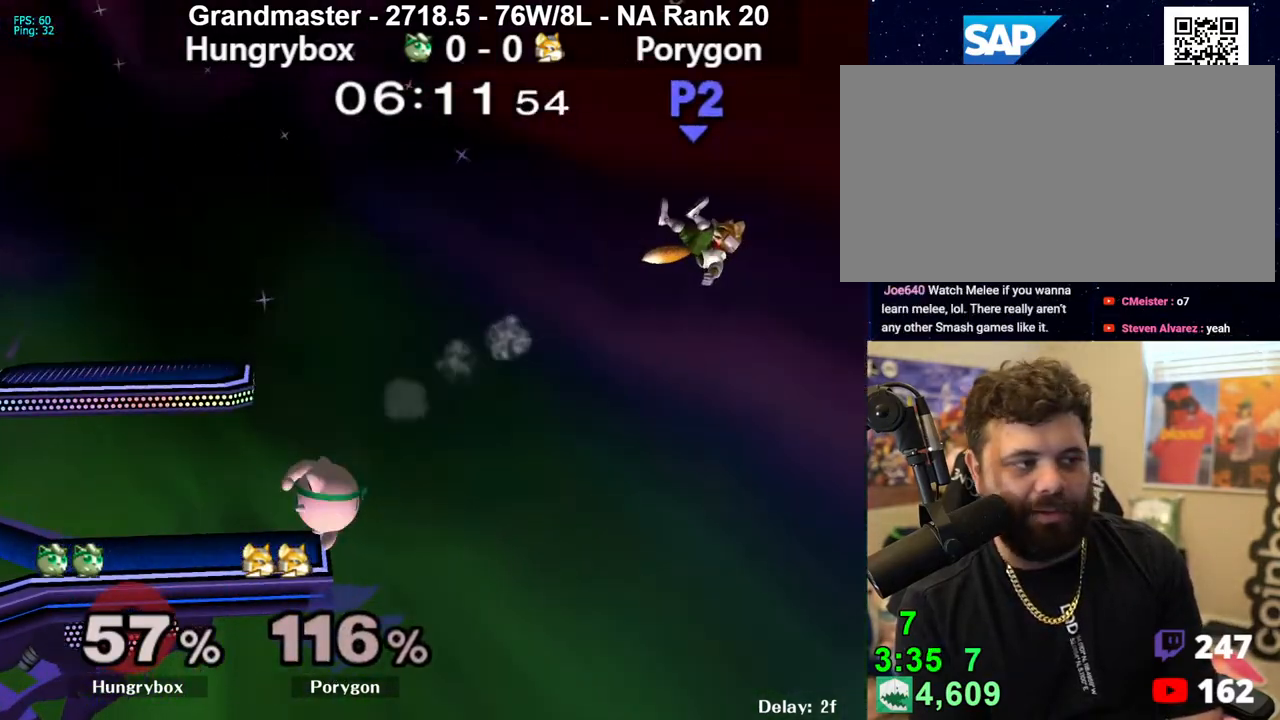
{"buttons": [], "left_stick": "center", "right_stick": "center", "events": [[50, "left_stick", "center"]]}
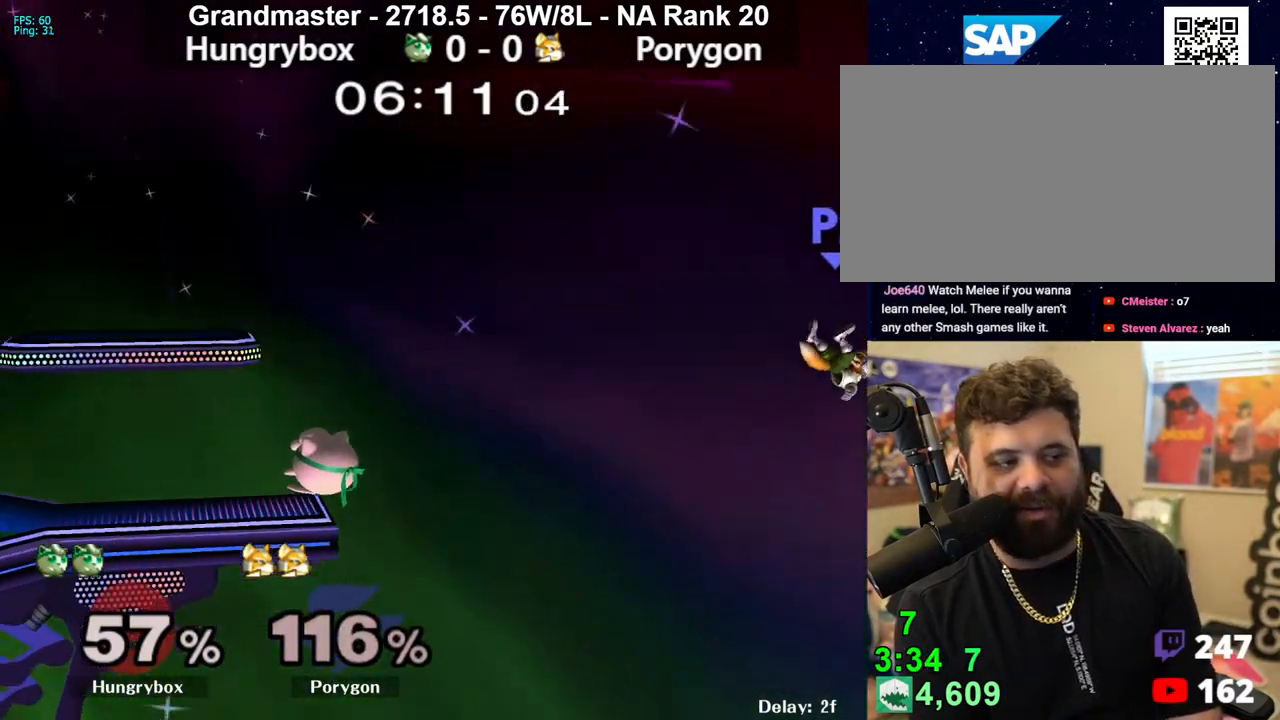
{"buttons": [], "left_stick": "right", "right_stick": "center", "events": [[133, "left_stick", "left"], [150, "Y", "down"], [200, "Y", "up"], [283, "left_stick", "right"]]}
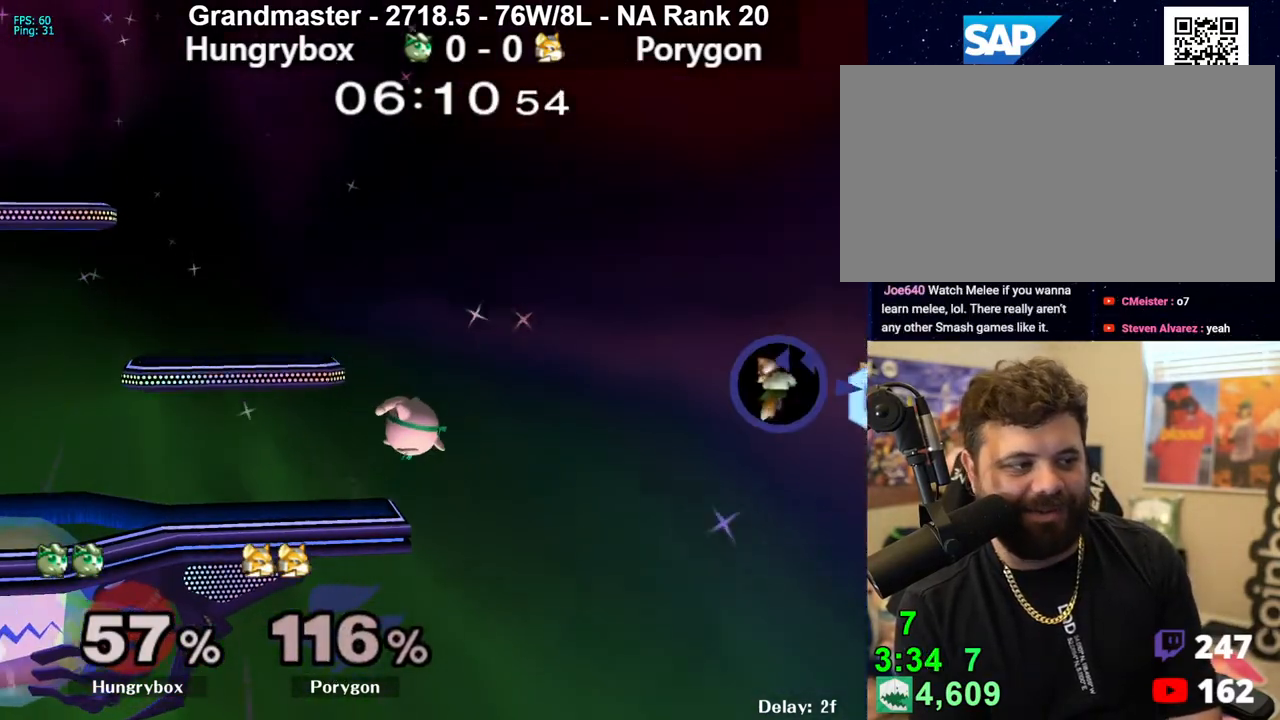
{"buttons": [], "left_stick": "center", "right_stick": "center", "events": [[167, "left_stick", "left"], [383, "left_stick", "center"]]}
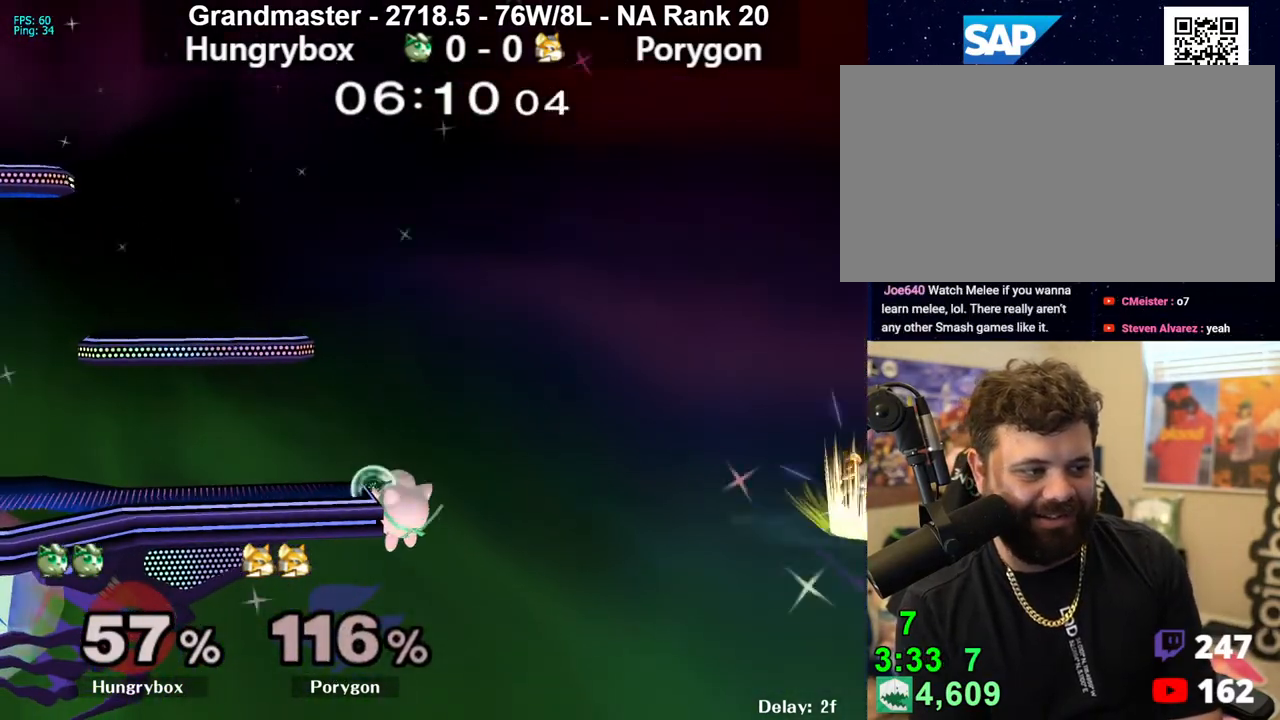
{"buttons": [], "left_stick": "up-right", "right_stick": "center", "events": [[83, "left_stick", "right"], [467, "left_stick", "up-right"]]}
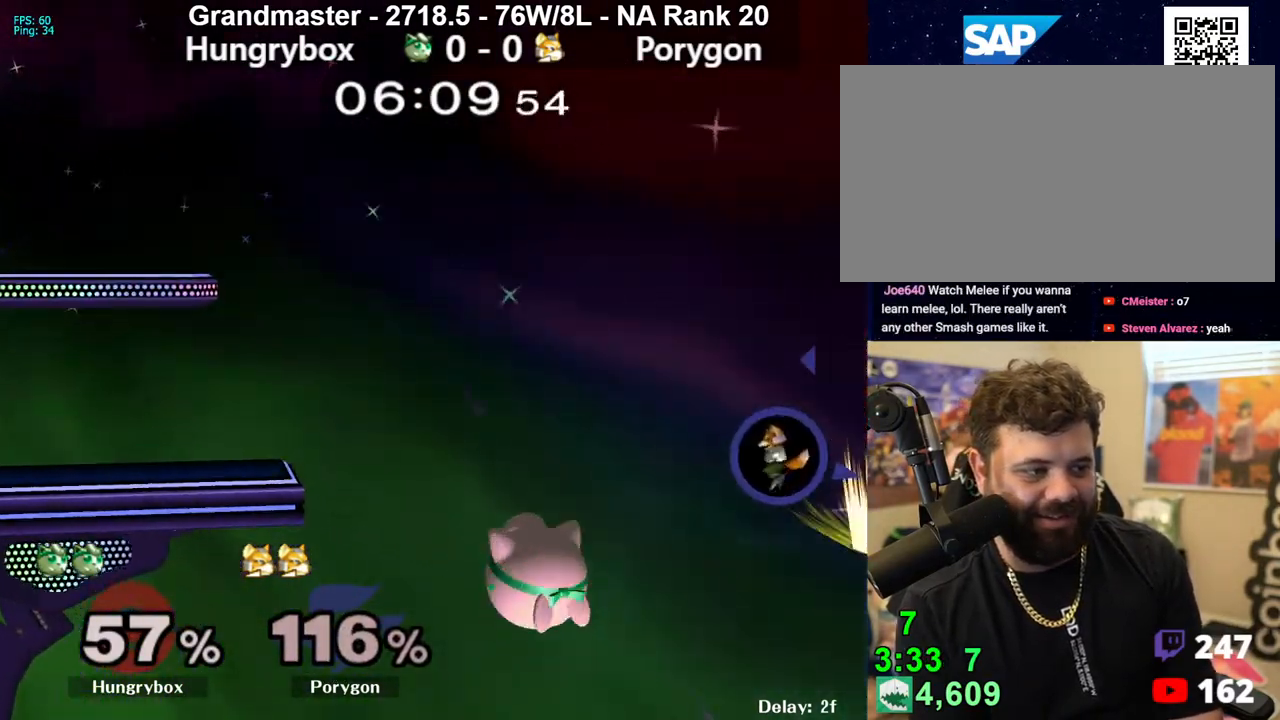
{"buttons": [], "left_stick": "left", "right_stick": "center", "events": [[33, "right_stick", "right"], [183, "left_stick", "left"], [183, "right_stick", "center"]]}
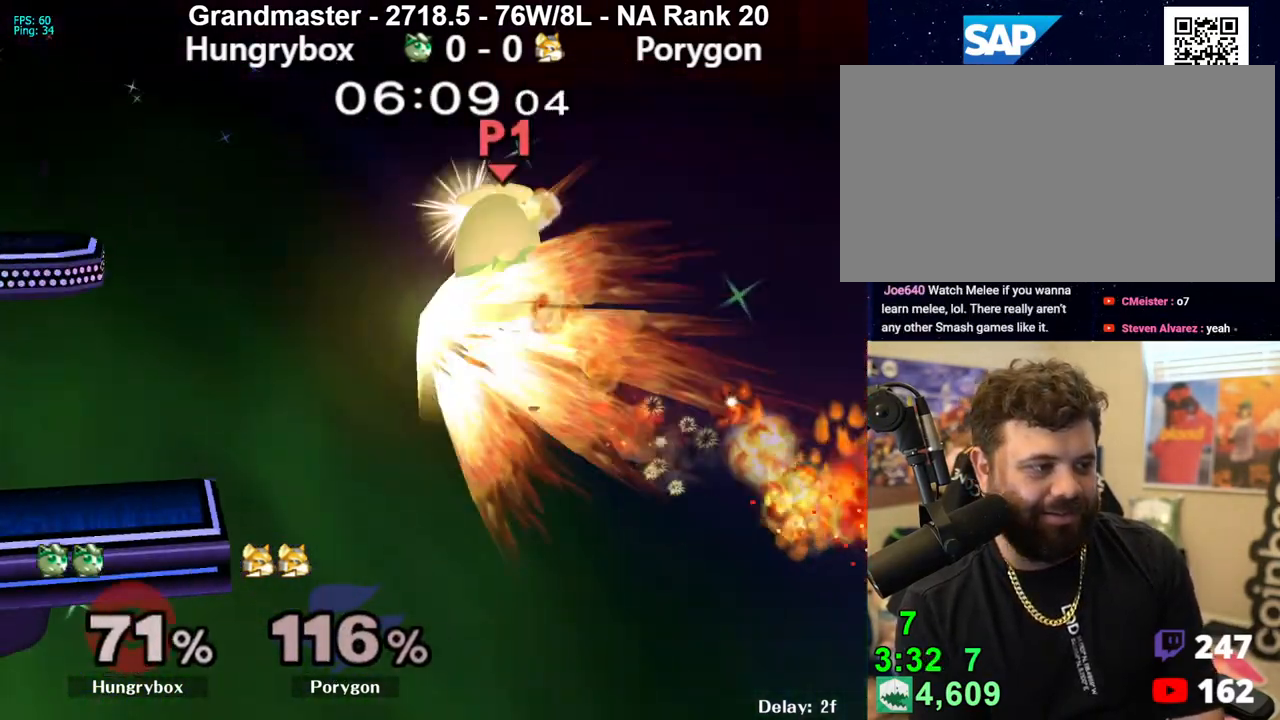
{"buttons": [], "left_stick": "left", "right_stick": "center", "events": []}
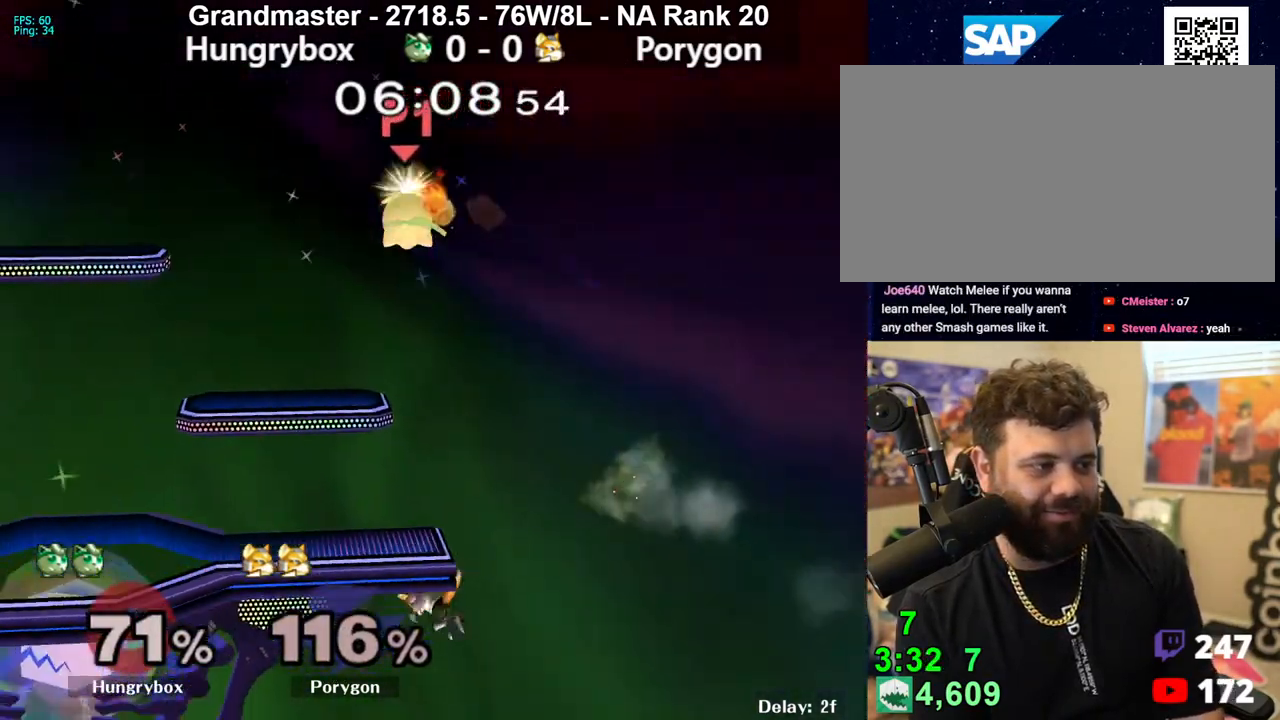
{"buttons": ["Z"], "left_stick": "center", "right_stick": "center", "events": [[300, "left_stick", "down-left"], [483, "left_stick", "center"], [500, "Z", "down"]]}
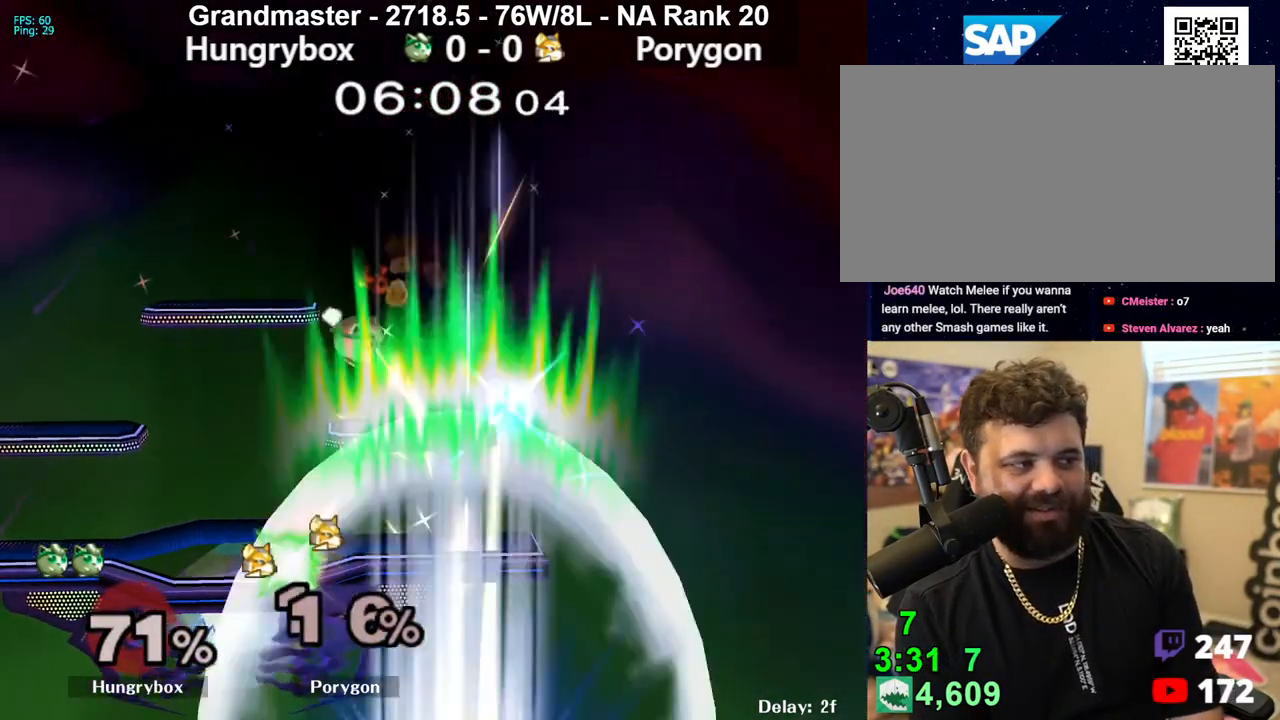
{"buttons": [], "left_stick": "center", "right_stick": "center", "events": [[100, "left_stick", "right"], [150, "Z", "up"], [333, "left_stick", "center"]]}
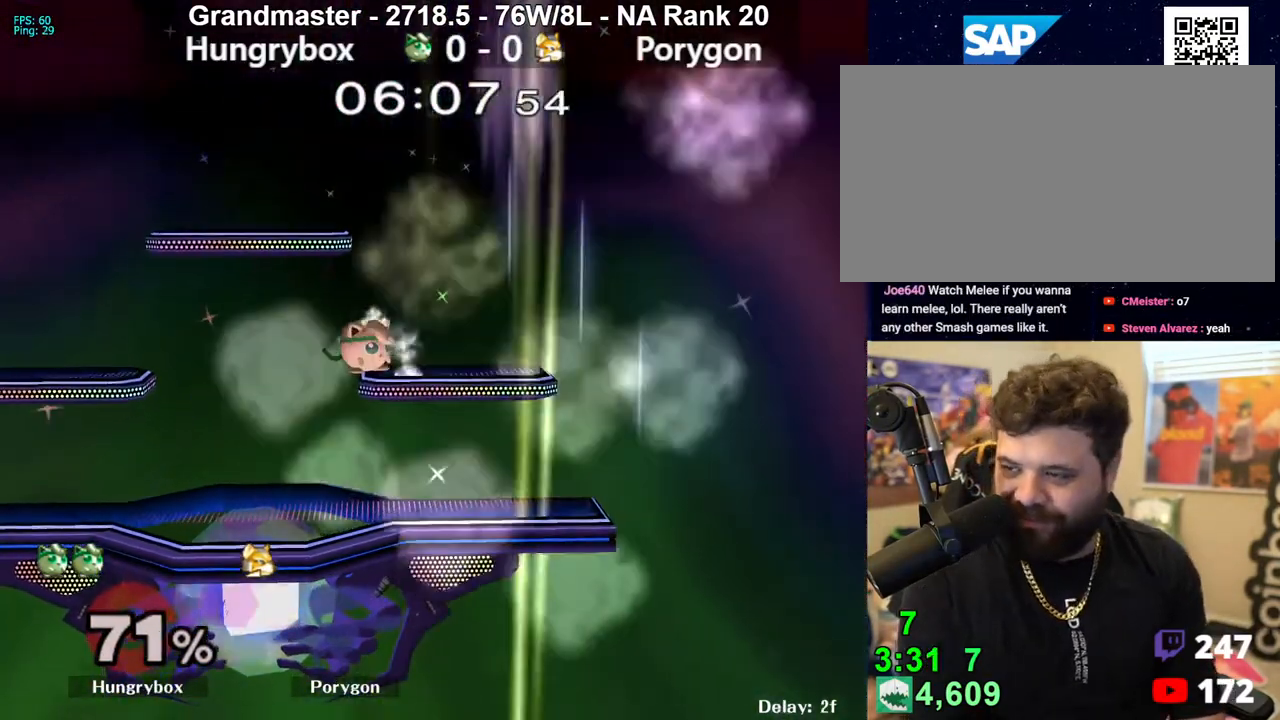
{"buttons": [], "left_stick": "center", "right_stick": "center", "events": []}
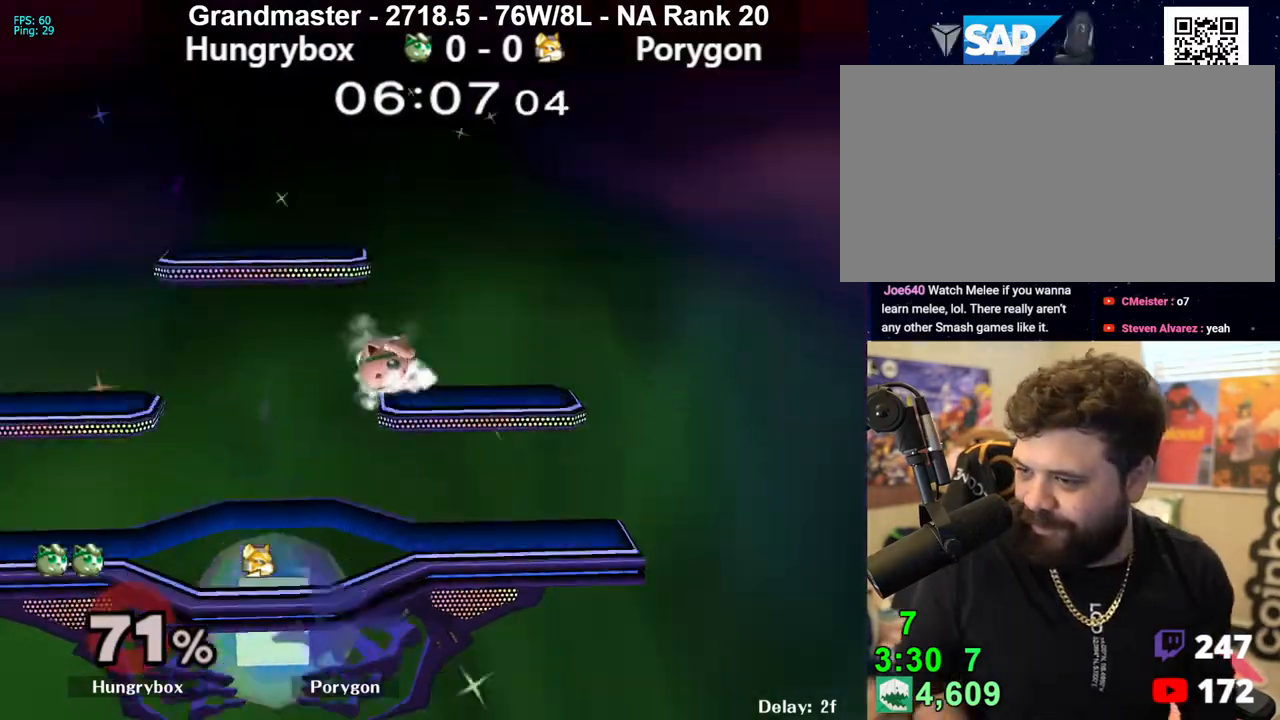
{"buttons": [], "left_stick": "center", "right_stick": "center", "events": [[250, "left_stick", "right"], [367, "left_stick", "down-right"], [383, "R1", "down"], [467, "left_stick", "center"], [500, "R1", "up"]]}
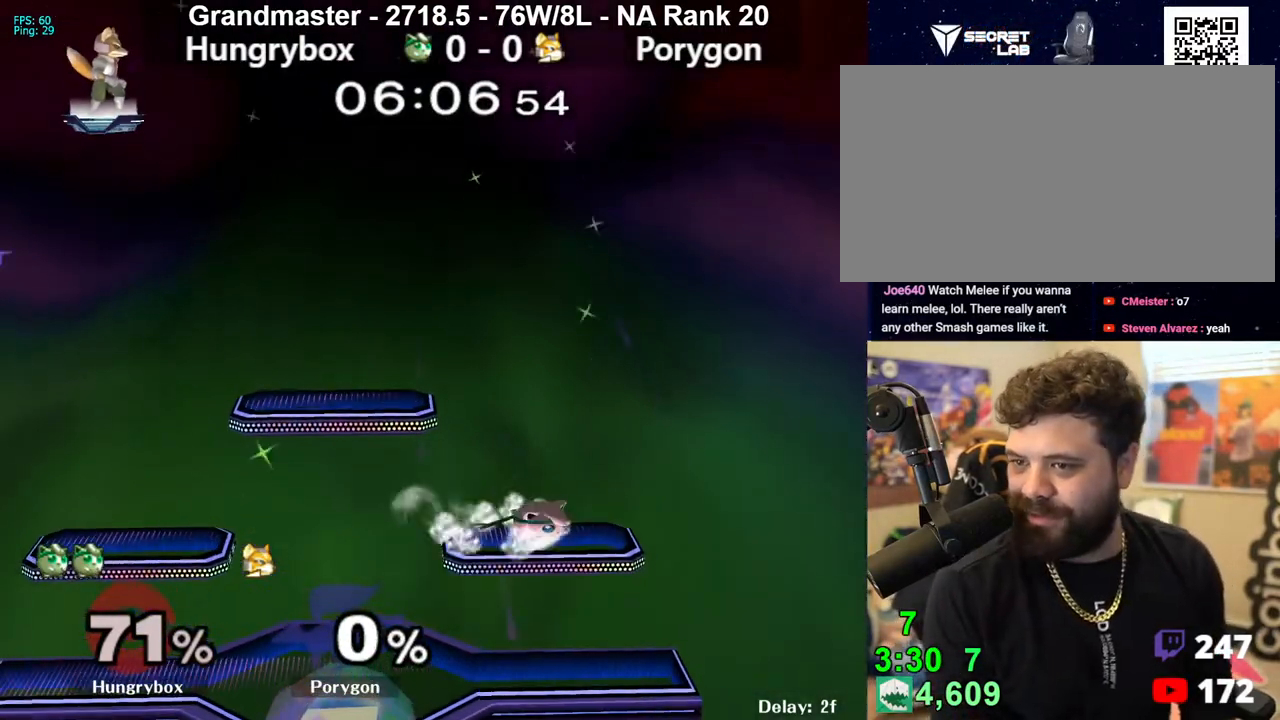
{"buttons": [], "left_stick": "down", "right_stick": "center", "events": [[50, "left_stick", "left"], [100, "left_stick", "up"], [150, "left_stick", "down-right"], [183, "R1", "down"], [250, "left_stick", "center"], [283, "R1", "up"], [333, "left_stick", "left"], [400, "left_stick", "up"], [500, "left_stick", "down"]]}
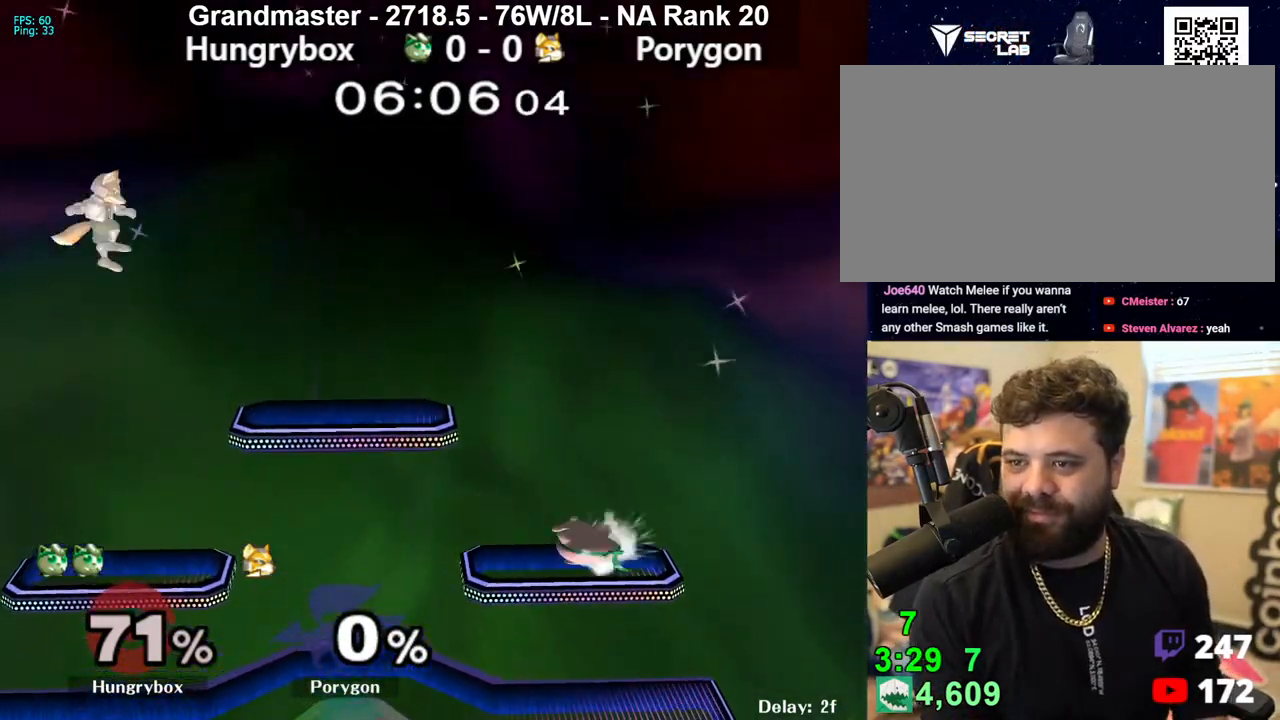
{"buttons": [], "left_stick": "down", "right_stick": "center", "events": [[17, "R1", "down"], [100, "R1", "up"], [100, "left_stick", "center"], [167, "left_stick", "up-right"], [233, "left_stick", "down-right"], [283, "R1", "down"], [317, "left_stick", "down-left"], [350, "R1", "up"], [367, "left_stick", "center"], [433, "left_stick", "up"], [500, "left_stick", "down"]]}